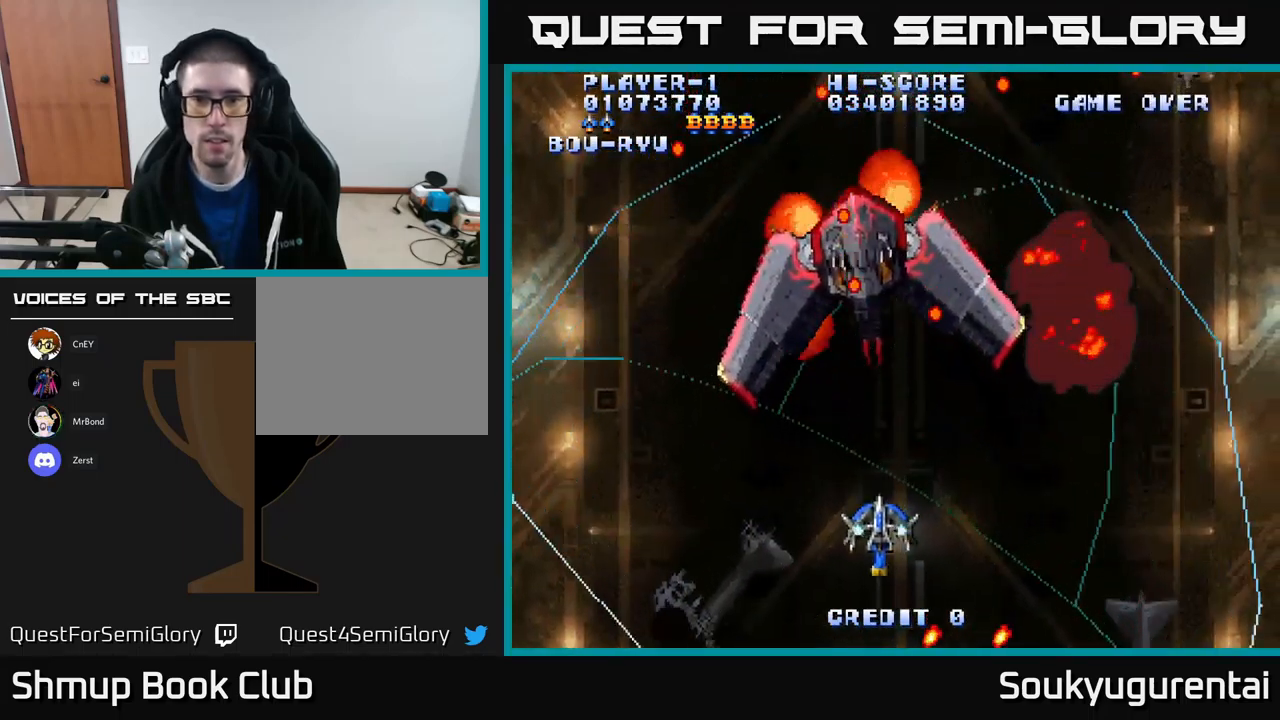
Gameplay with a controller (Xbox layout); each line is a JSON object with the inputs held at the frame after it. "events" lists button and stick changes between this image and that frame as [ms after this image, input, new state], when the widget could be followed in between.
{"buttons": ["A", "DPAD_LEFT"], "left_stick": "center", "right_stick": "center"}
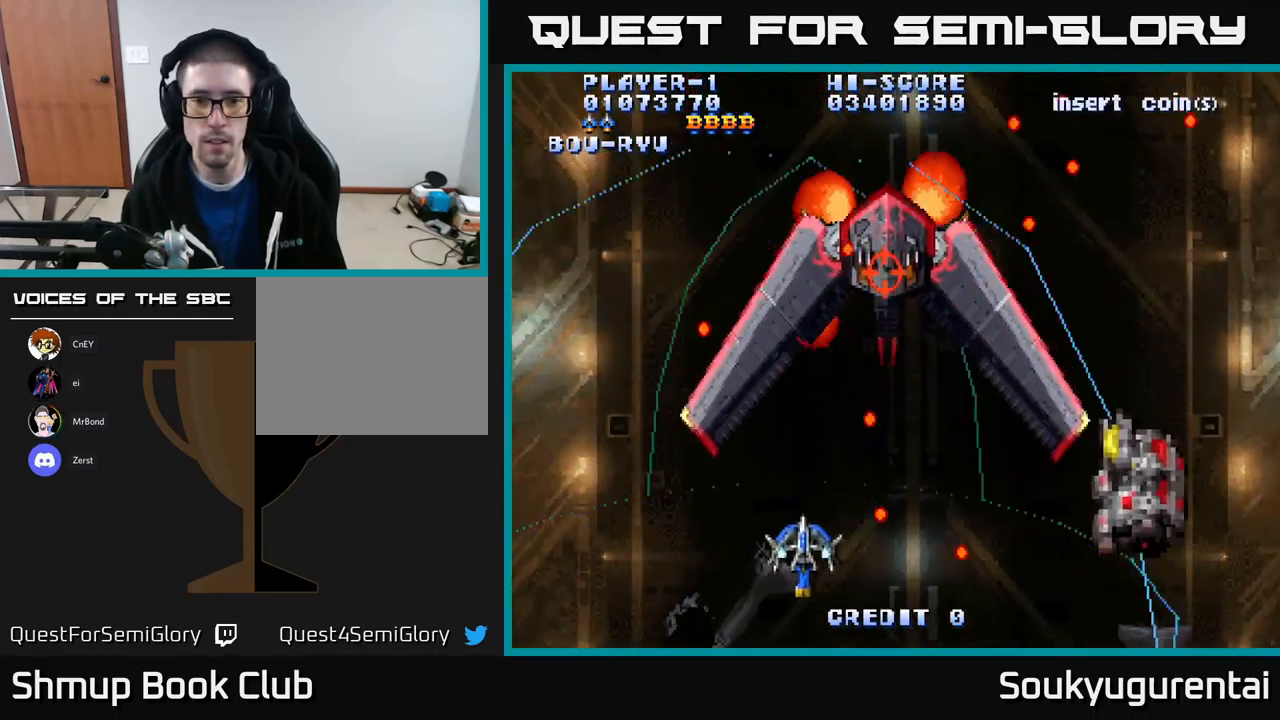
{"buttons": ["A", "DPAD_UP"], "left_stick": "center", "right_stick": "center", "events": [[17, "DPAD_UP", "down"], [50, "DPAD_LEFT", "up"], [150, "DPAD_UP", "up"], [184, "A", "up"], [234, "A", "down"], [300, "DPAD_LEFT", "down"], [367, "DPAD_UP", "down"], [400, "DPAD_LEFT", "up"]]}
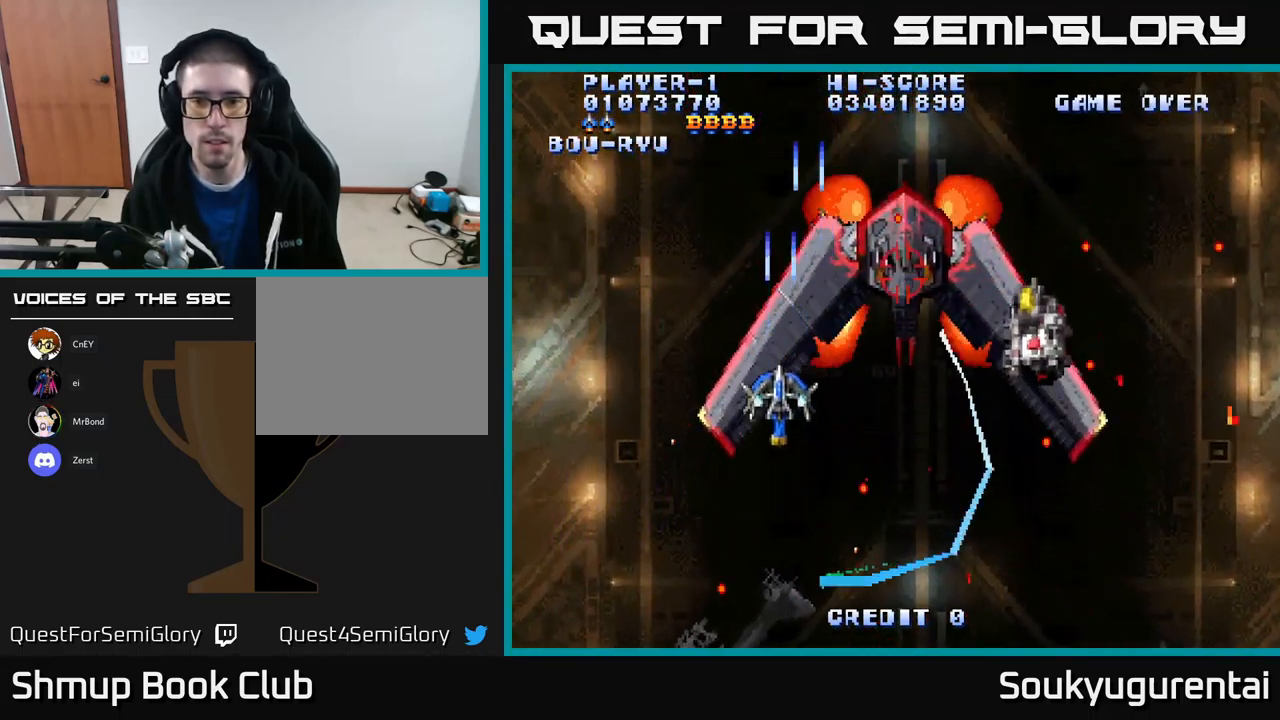
{"buttons": ["A", "DPAD_UP", "DPAD_RIGHT"], "left_stick": "center", "right_stick": "center", "events": [[34, "DPAD_RIGHT", "down"], [50, "DPAD_UP", "up"], [117, "DPAD_DOWN", "down"], [351, "DPAD_DOWN", "up"], [467, "DPAD_UP", "down"]]}
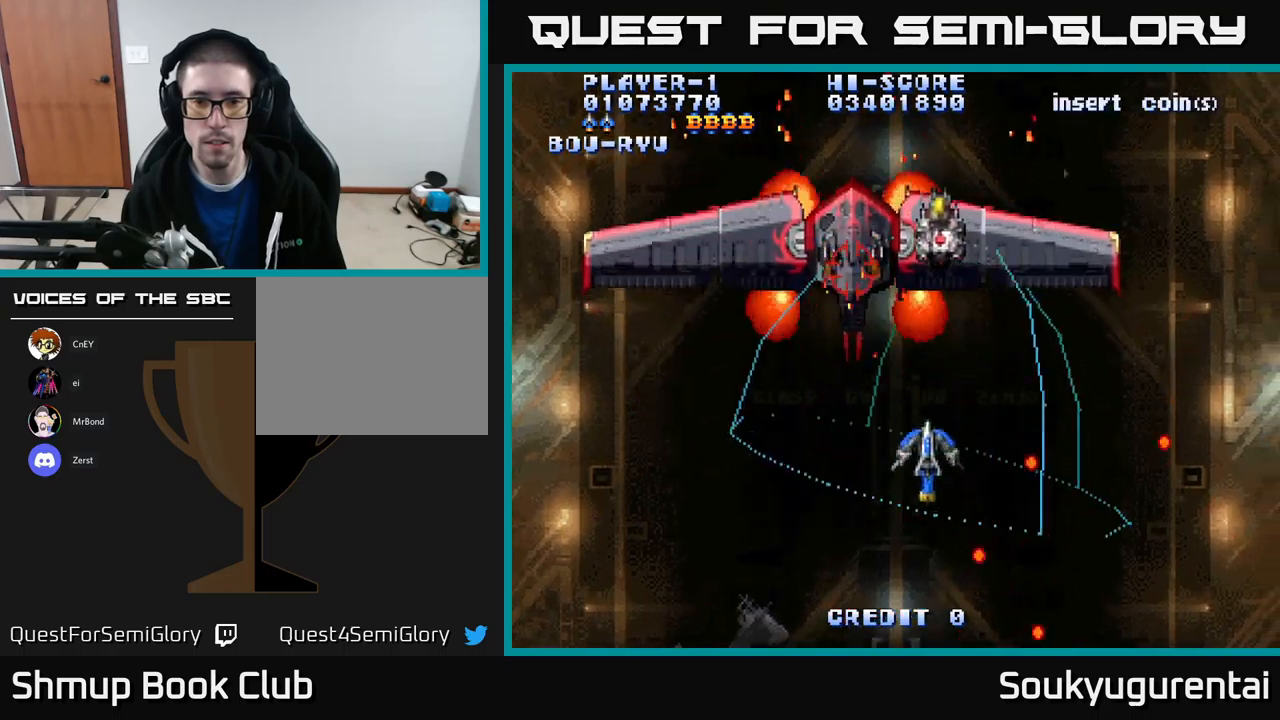
{"buttons": ["A", "DPAD_DOWN"], "left_stick": "center", "right_stick": "center", "events": [[67, "DPAD_RIGHT", "up"], [117, "DPAD_LEFT", "down"], [183, "DPAD_UP", "up"], [300, "DPAD_DOWN", "down"], [317, "DPAD_LEFT", "up"], [350, "A", "up"], [350, "DPAD_RIGHT", "down"], [383, "A", "down"], [417, "DPAD_RIGHT", "up"]]}
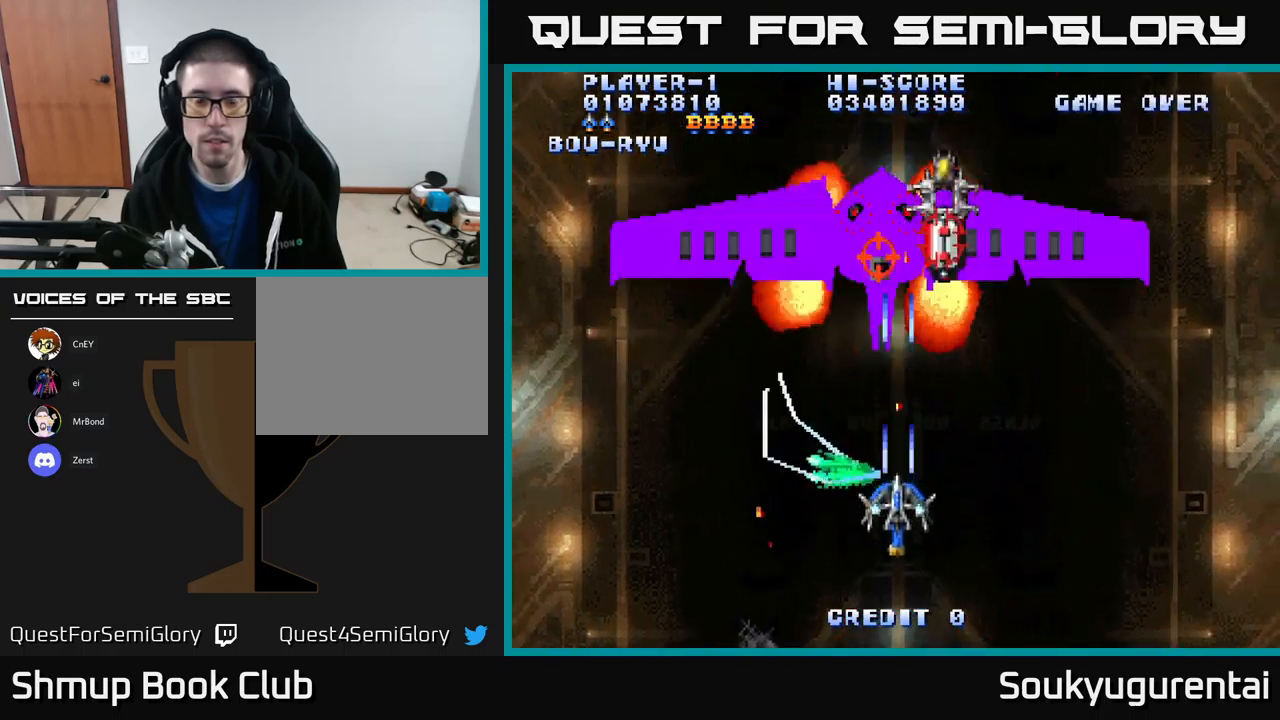
{"buttons": ["A"], "left_stick": "center", "right_stick": "center", "events": [[50, "DPAD_DOWN", "up"]]}
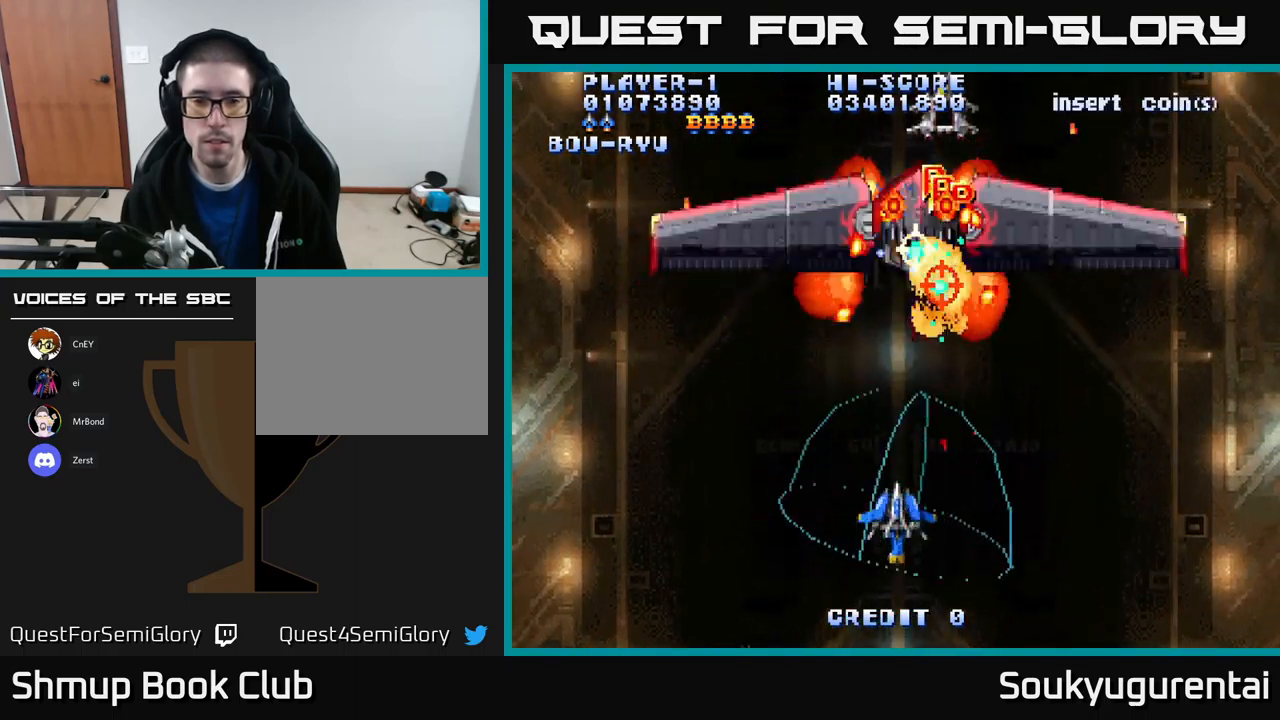
{"buttons": ["A", "DPAD_DOWN"], "left_stick": "center", "right_stick": "center", "events": [[117, "DPAD_RIGHT", "down"], [117, "DPAD_UP", "down"], [267, "DPAD_UP", "up"], [300, "DPAD_DOWN", "down"], [317, "DPAD_RIGHT", "up"], [367, "A", "up"], [433, "A", "down"]]}
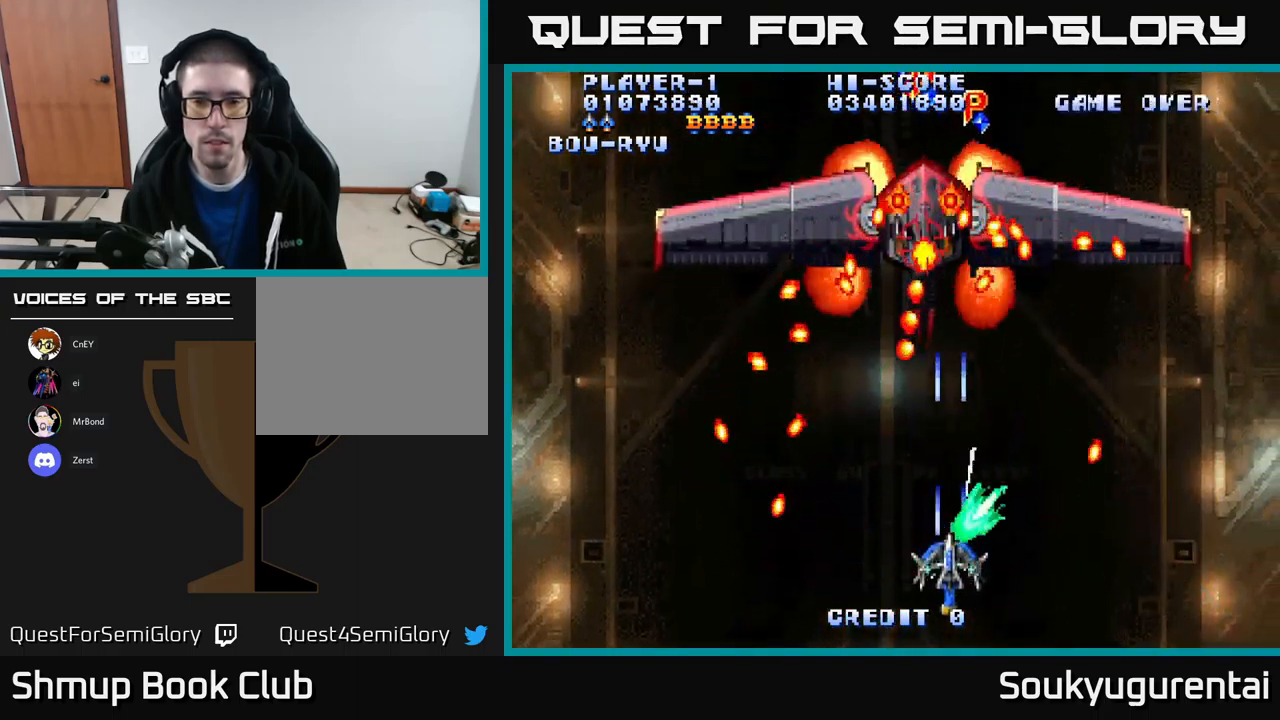
{"buttons": [], "left_stick": "center", "right_stick": "center", "events": [[50, "DPAD_DOWN", "up"], [67, "A", "up"], [100, "A", "down"], [183, "A", "up"], [250, "A", "down"], [350, "A", "up"], [400, "DPAD_RIGHT", "down"], [417, "A", "down"], [467, "DPAD_RIGHT", "up"], [483, "A", "up"]]}
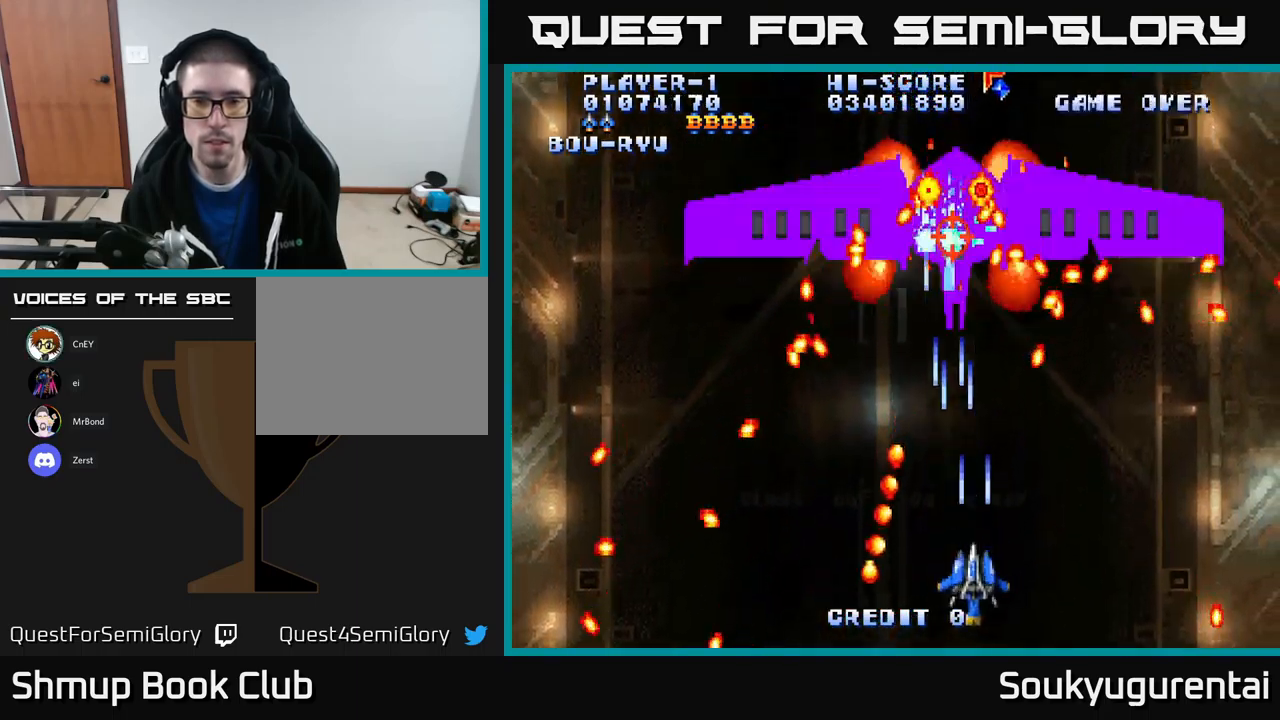
{"buttons": ["DPAD_RIGHT"], "left_stick": "center", "right_stick": "center", "events": [[50, "A", "down"], [117, "A", "up"], [183, "DPAD_UP", "down"], [217, "A", "down"], [300, "A", "up"], [300, "DPAD_UP", "up"], [367, "A", "down"], [433, "A", "up"], [433, "DPAD_RIGHT", "down"]]}
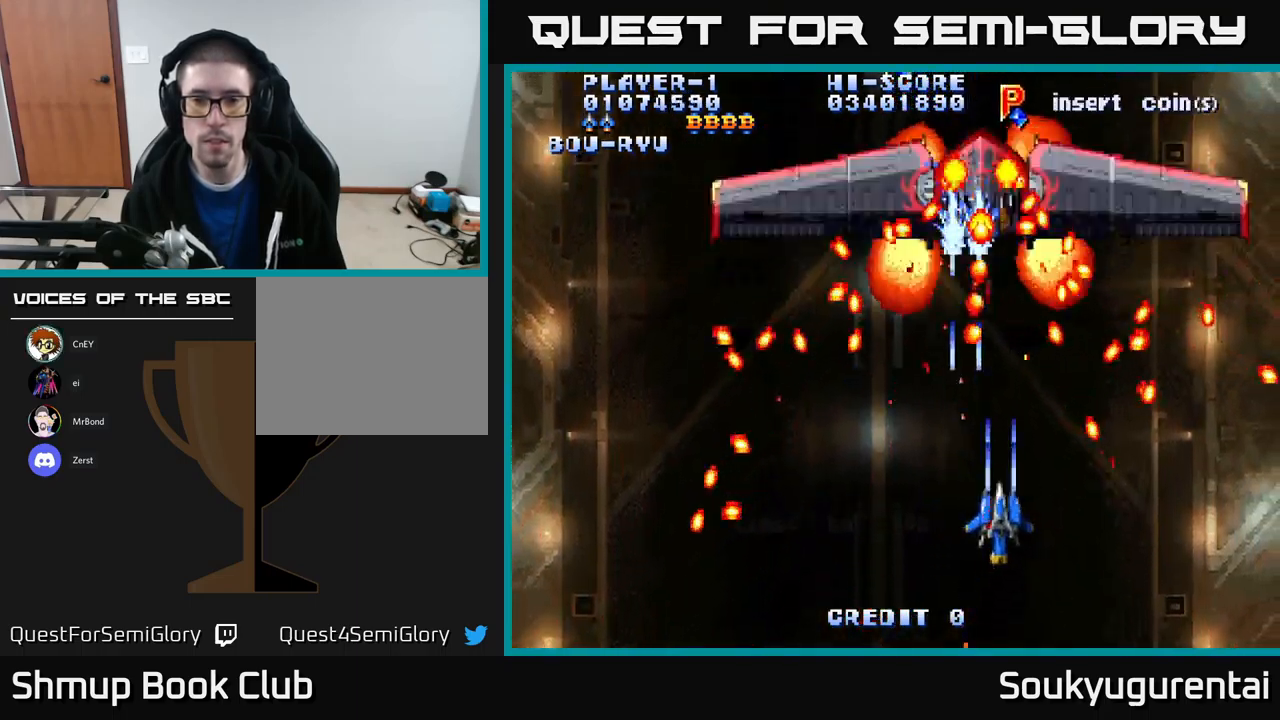
{"buttons": ["A", "DPAD_UP"], "left_stick": "center", "right_stick": "center", "events": [[17, "A", "down"], [17, "DPAD_RIGHT", "up"], [83, "A", "up"], [167, "A", "down"], [250, "DPAD_DOWN", "down"], [250, "DPAD_RIGHT", "down"], [333, "DPAD_DOWN", "up"], [400, "DPAD_RIGHT", "up"], [400, "DPAD_UP", "down"]]}
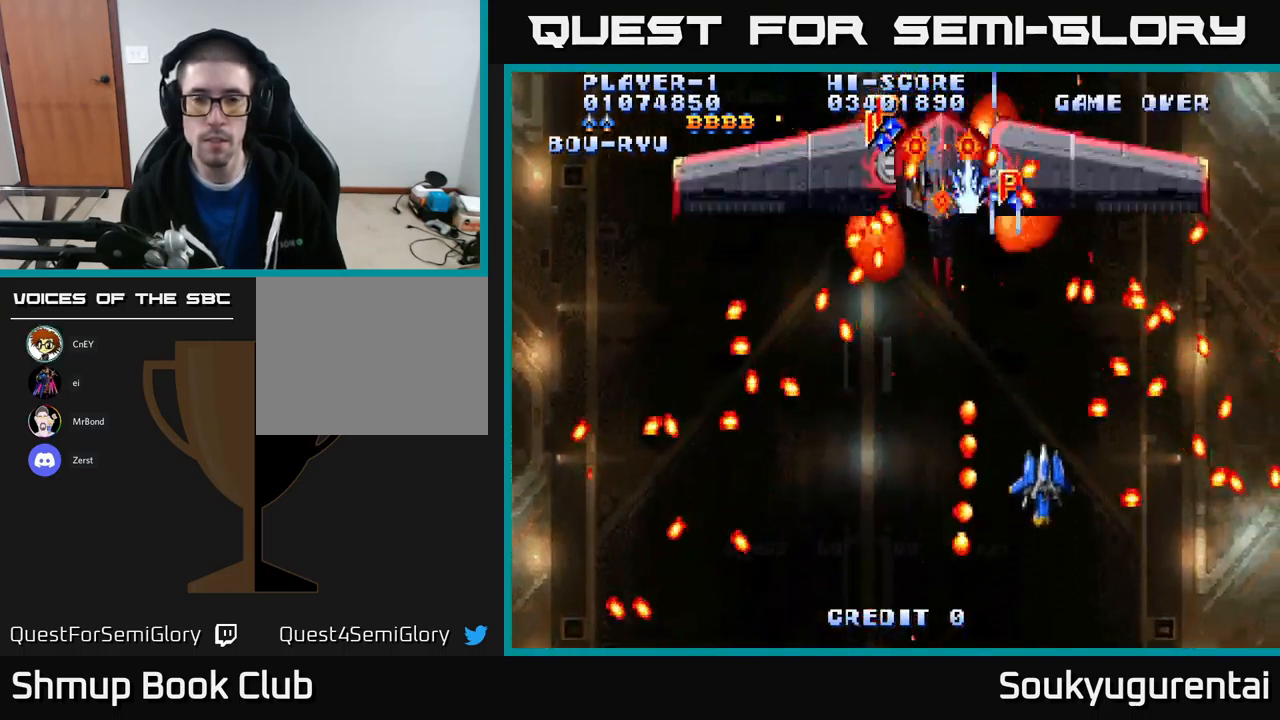
{"buttons": ["DPAD_DOWN"], "left_stick": "center", "right_stick": "center", "events": [[183, "DPAD_LEFT", "down"], [233, "DPAD_UP", "up"], [433, "DPAD_DOWN", "down"], [467, "A", "up"], [467, "DPAD_LEFT", "up"]]}
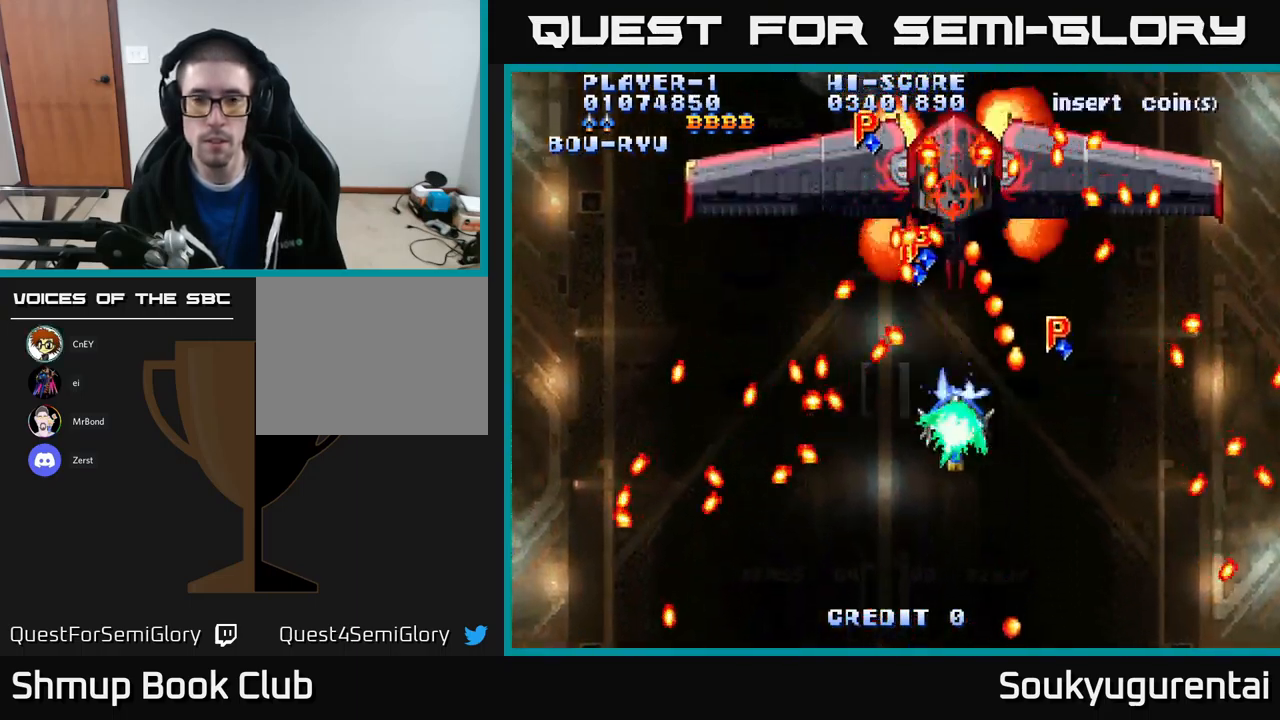
{"buttons": ["A"], "left_stick": "center", "right_stick": "center", "events": [[33, "A", "down"], [433, "DPAD_DOWN", "up"]]}
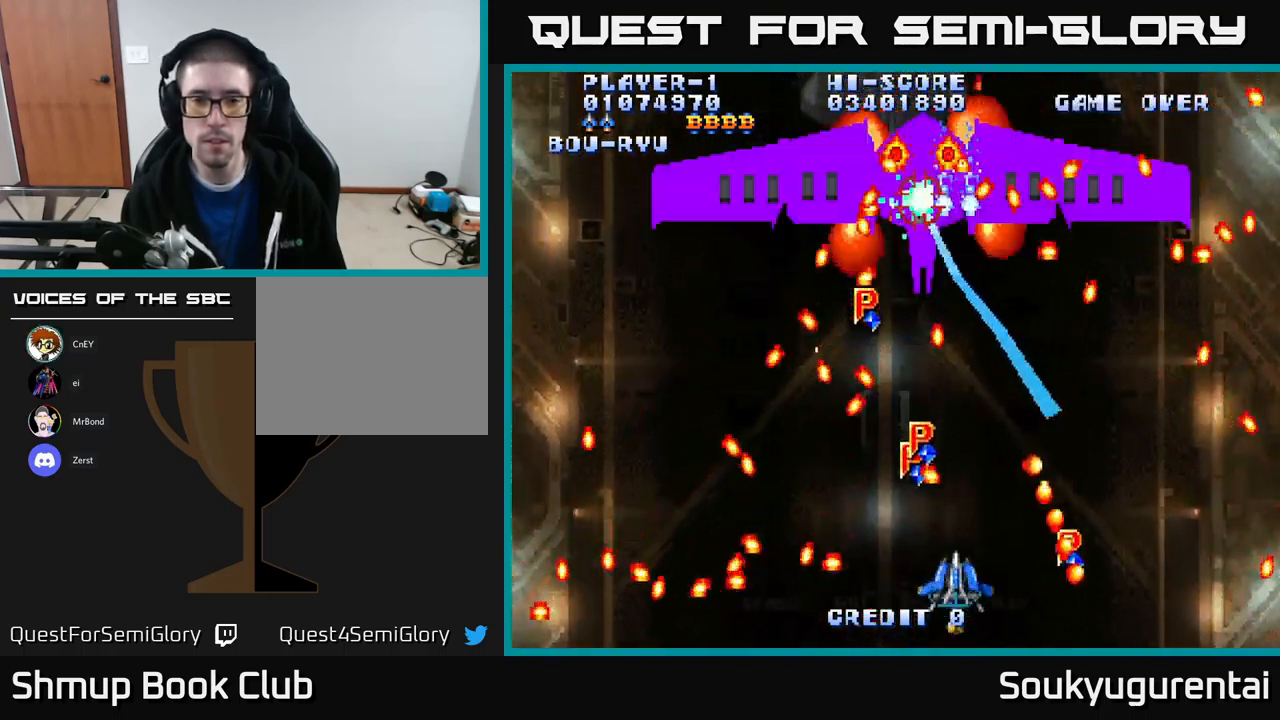
{"buttons": ["DPAD_LEFT"], "left_stick": "center", "right_stick": "center", "events": [[33, "DPAD_UP", "down"], [167, "DPAD_RIGHT", "down"], [283, "DPAD_RIGHT", "up"], [417, "DPAD_LEFT", "down"], [450, "DPAD_UP", "up"], [483, "A", "up"]]}
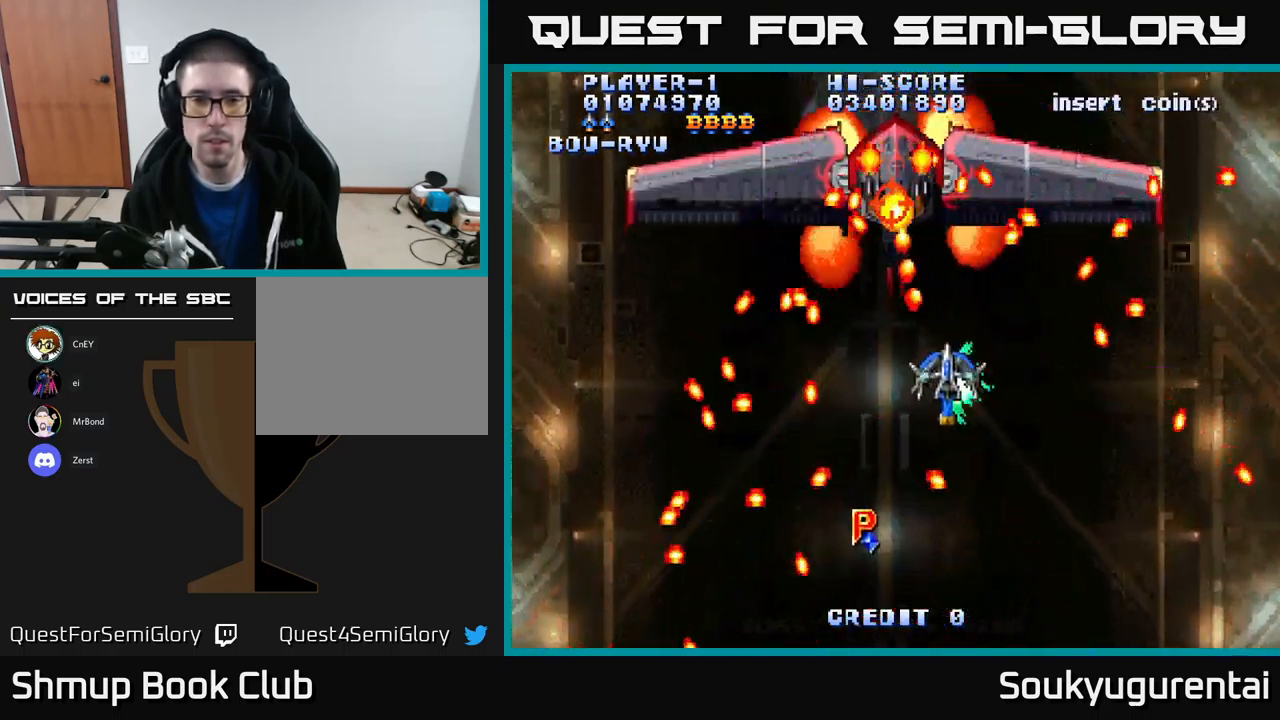
{"buttons": ["A"], "left_stick": "center", "right_stick": "center", "events": [[17, "DPAD_DOWN", "down"], [33, "A", "down"], [67, "DPAD_LEFT", "up"], [133, "DPAD_DOWN", "up"], [133, "DPAD_LEFT", "down"], [233, "DPAD_DOWN", "down"], [266, "DPAD_LEFT", "up"], [283, "A", "up"], [299, "DPAD_DOWN", "up"], [349, "A", "down"], [433, "A", "up"], [516, "A", "down"]]}
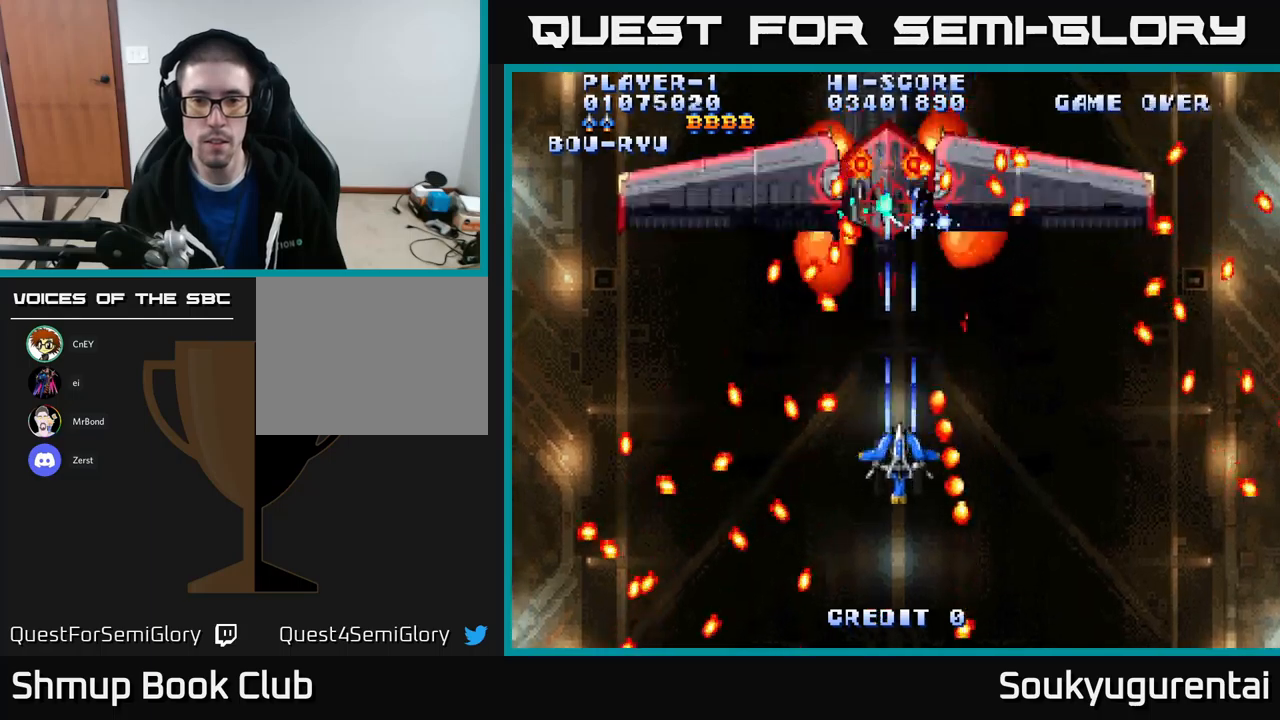
{"buttons": ["A", "DPAD_DOWN"], "left_stick": "center", "right_stick": "center", "events": [[67, "A", "up"], [100, "DPAD_LEFT", "down"], [133, "A", "down"], [150, "DPAD_LEFT", "up"], [200, "A", "up"], [267, "A", "down"], [350, "A", "up"], [417, "DPAD_DOWN", "down"], [450, "A", "down"]]}
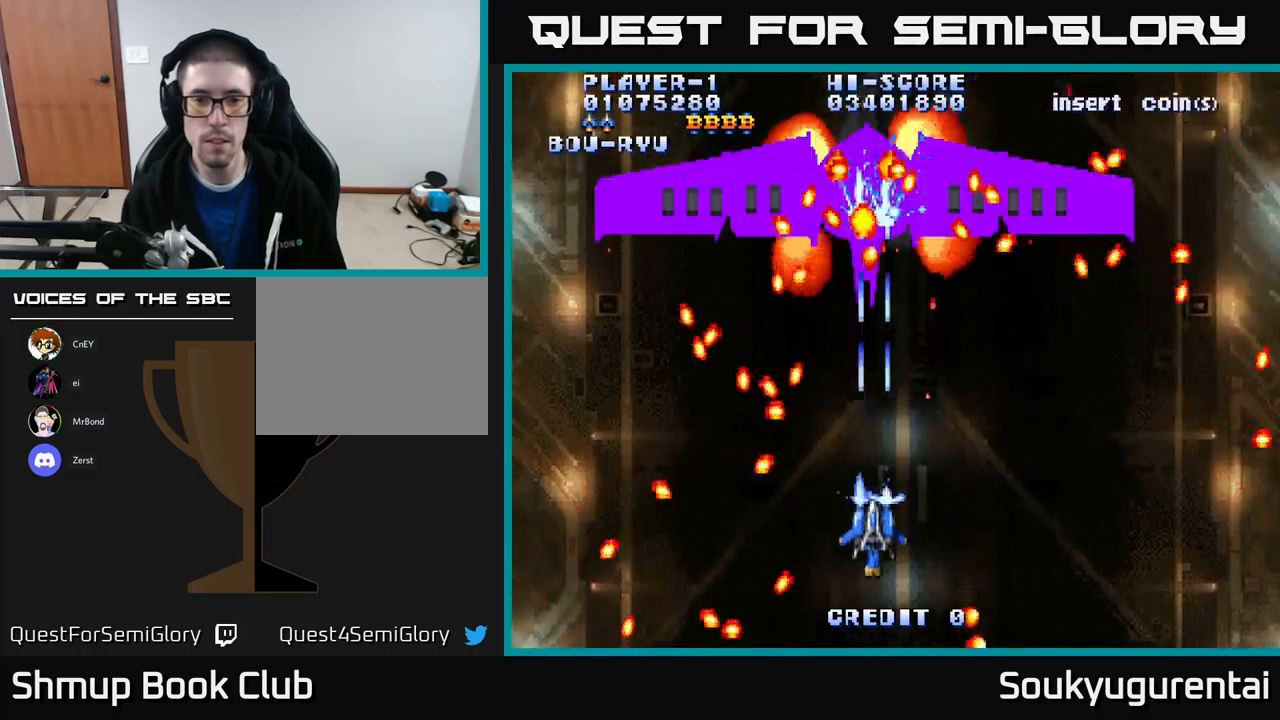
{"buttons": [], "left_stick": "center", "right_stick": "center", "events": [[33, "A", "up"], [33, "DPAD_DOWN", "up"], [83, "A", "down"], [167, "A", "up"], [167, "DPAD_LEFT", "down"], [233, "A", "down"], [233, "DPAD_DOWN", "down"], [300, "DPAD_LEFT", "up"], [333, "A", "up"], [367, "DPAD_DOWN", "up"], [400, "A", "down"], [467, "A", "up"]]}
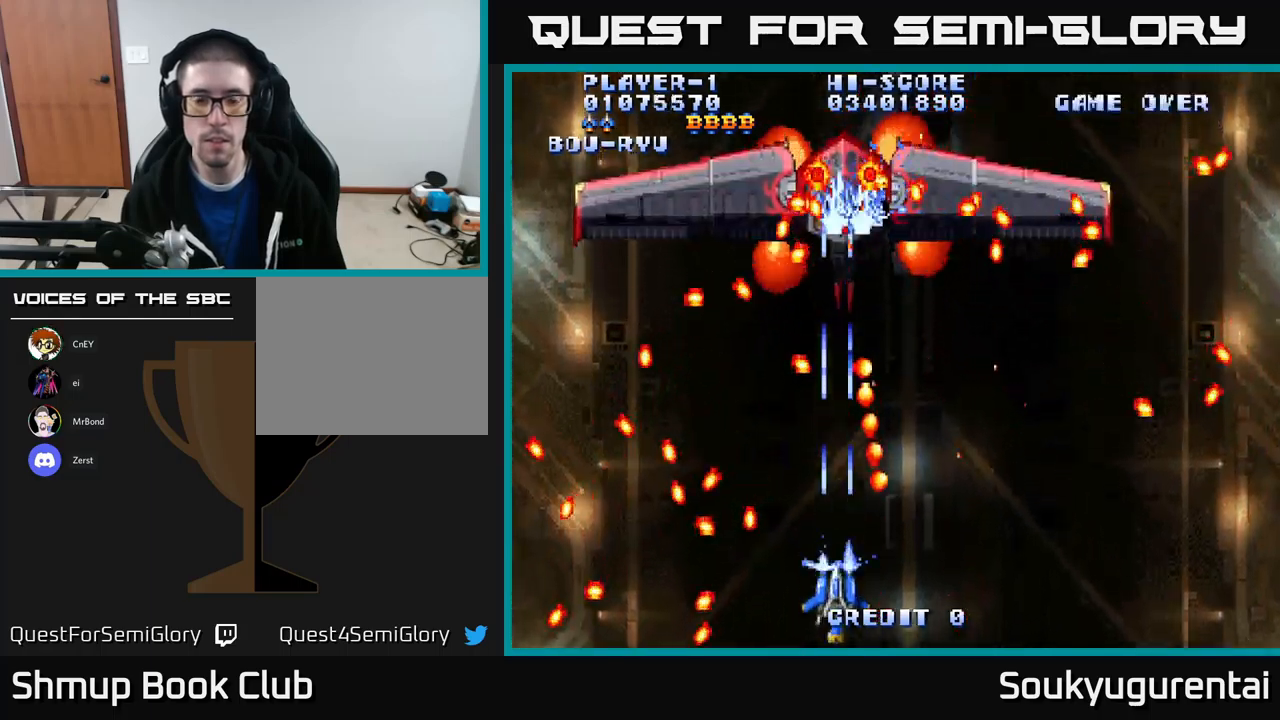
{"buttons": ["A", "DPAD_UP", "DPAD_LEFT"], "left_stick": "center", "right_stick": "center", "events": [[17, "DPAD_DOWN", "down"], [33, "A", "down"], [50, "DPAD_RIGHT", "down"], [83, "DPAD_DOWN", "up"], [300, "DPAD_UP", "down"], [333, "DPAD_RIGHT", "up"], [433, "DPAD_LEFT", "down"]]}
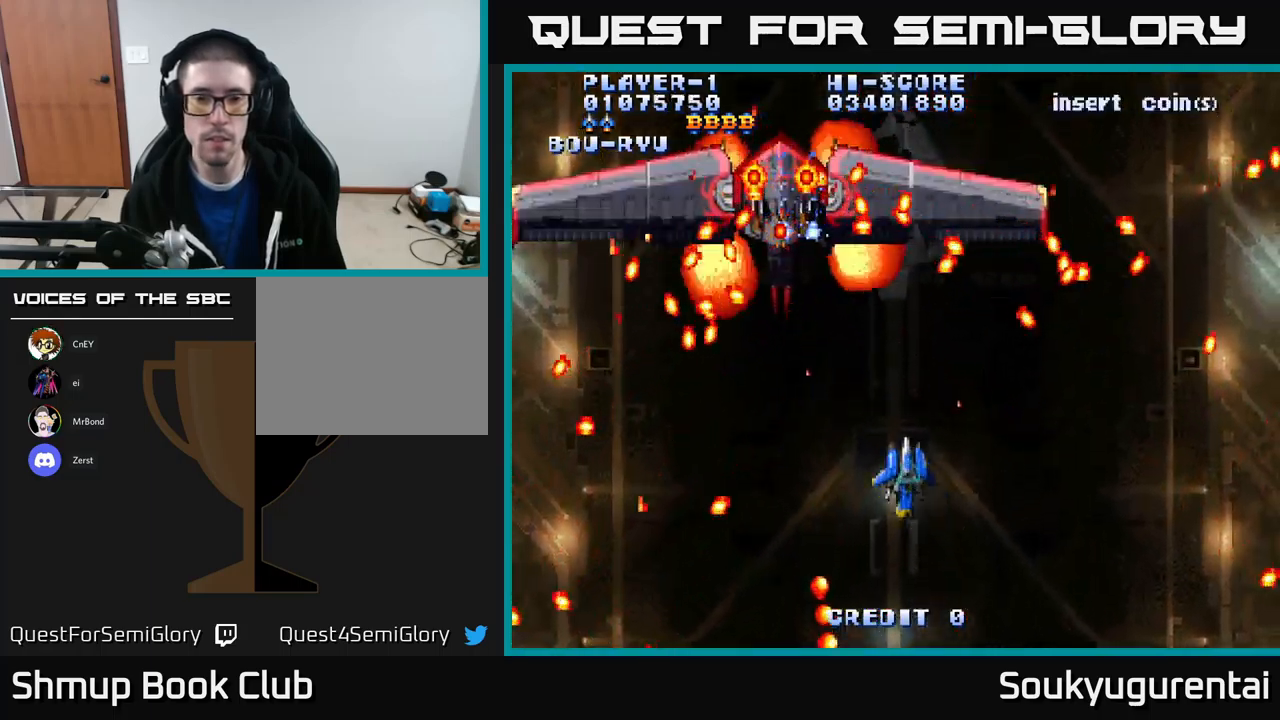
{"buttons": ["A"], "left_stick": "center", "right_stick": "center", "events": [[217, "DPAD_LEFT", "up"], [217, "DPAD_UP", "up"]]}
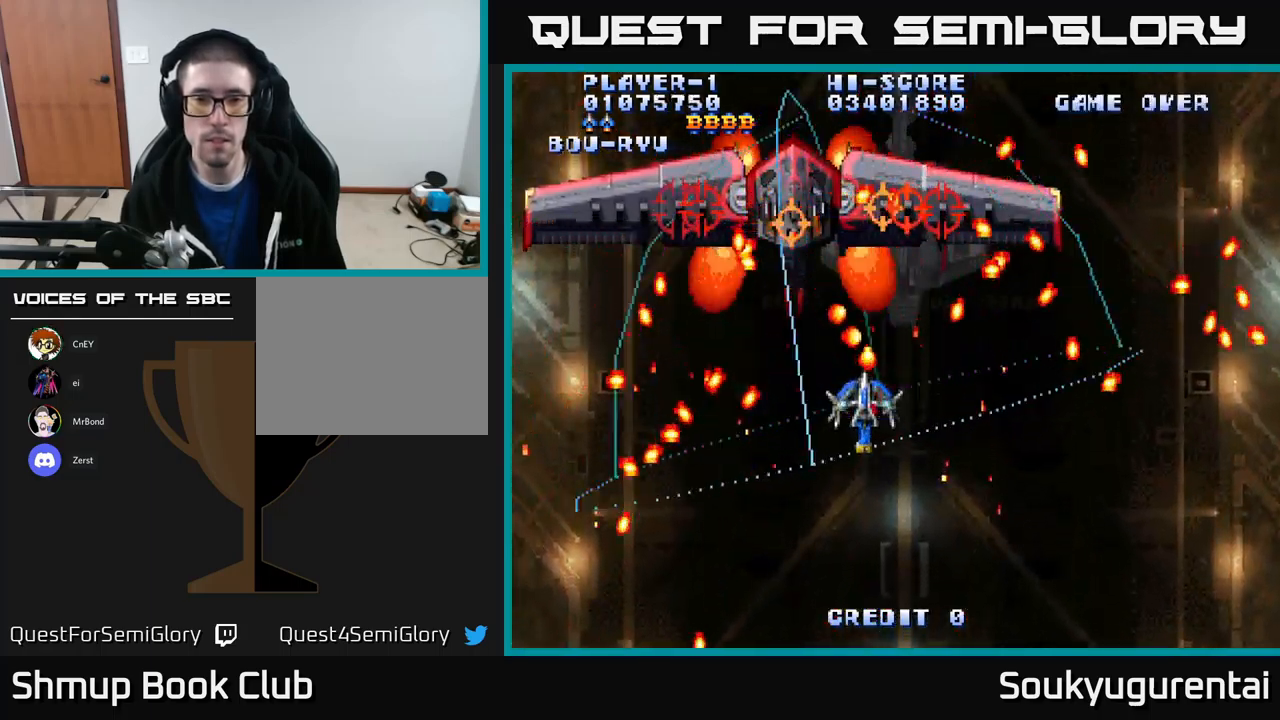
{"buttons": ["DPAD_UP"], "left_stick": "center", "right_stick": "center", "events": [[67, "DPAD_DOWN", "down"], [67, "DPAD_RIGHT", "down"], [83, "DPAD_DOWN", "up"], [133, "DPAD_DOWN", "down"], [350, "DPAD_DOWN", "up"], [433, "DPAD_UP", "down"], [467, "A", "up"], [467, "DPAD_RIGHT", "up"]]}
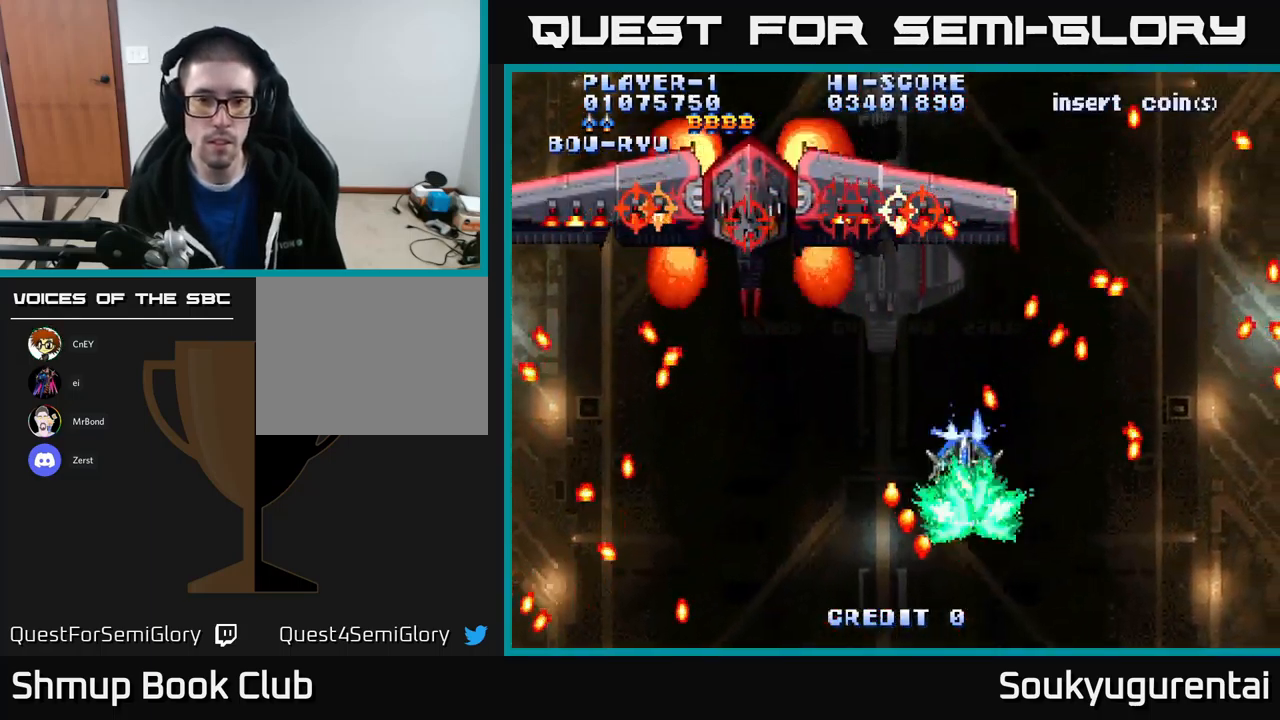
{"buttons": ["A", "DPAD_LEFT"], "left_stick": "center", "right_stick": "center", "events": [[17, "A", "down"], [17, "DPAD_LEFT", "down"], [50, "DPAD_UP", "up"], [300, "DPAD_DOWN", "down"], [467, "DPAD_DOWN", "up"]]}
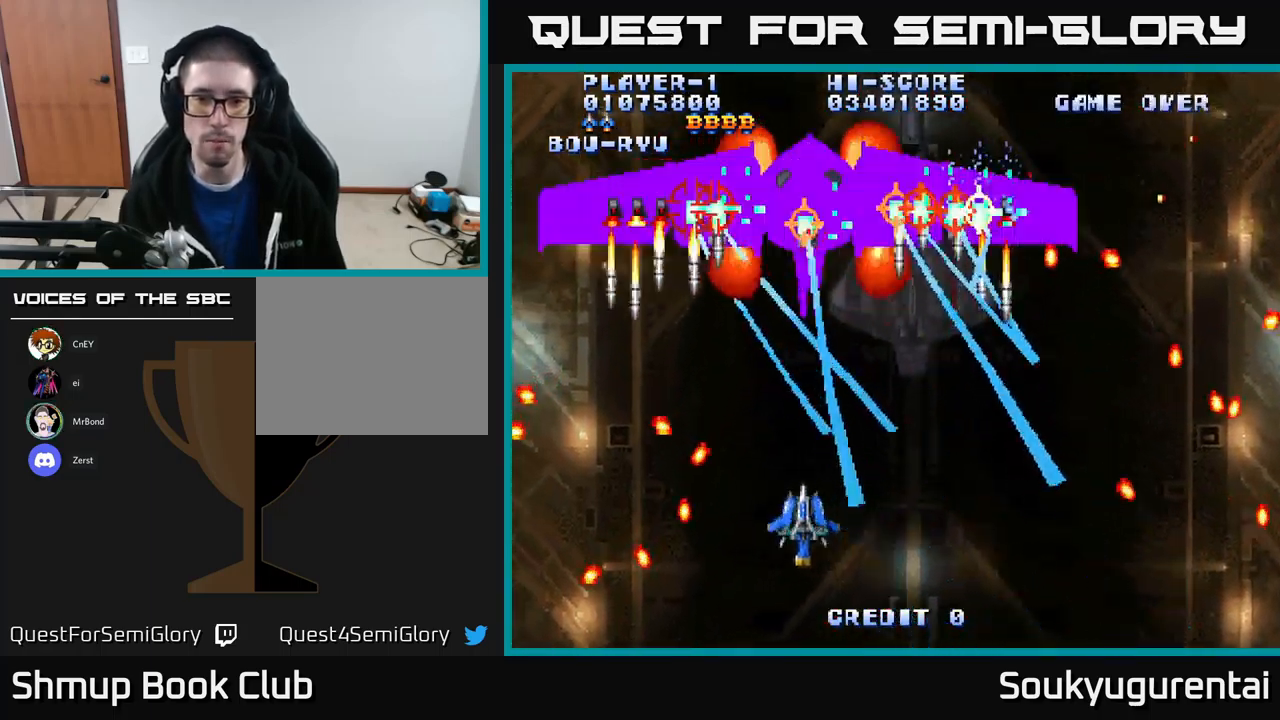
{"buttons": ["A"], "left_stick": "center", "right_stick": "center", "events": [[17, "DPAD_UP", "down"], [83, "DPAD_LEFT", "up"], [300, "DPAD_UP", "up"], [450, "DPAD_UP", "down"], [500, "DPAD_UP", "up"]]}
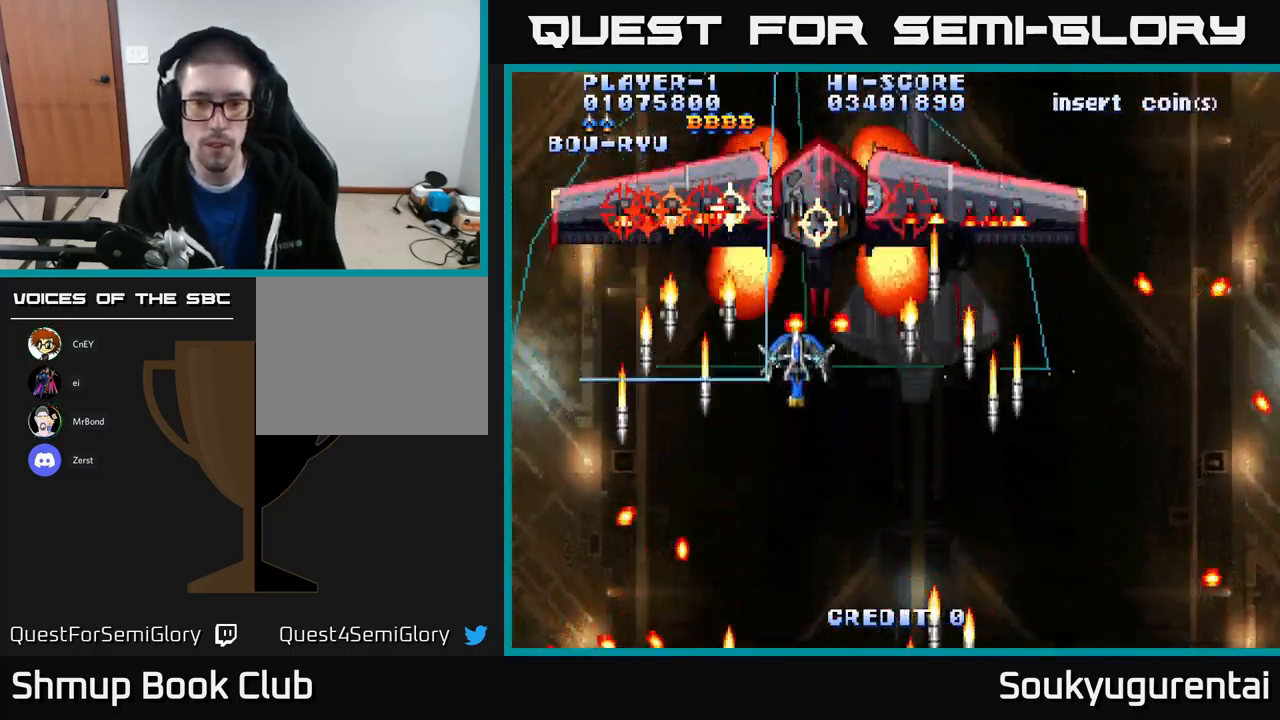
{"buttons": ["A", "DPAD_UP"], "left_stick": "center", "right_stick": "center", "events": [[33, "DPAD_DOWN", "down"], [117, "A", "up"], [167, "A", "down"], [383, "DPAD_RIGHT", "down"], [400, "DPAD_DOWN", "up"], [433, "DPAD_UP", "down"], [450, "DPAD_RIGHT", "up"]]}
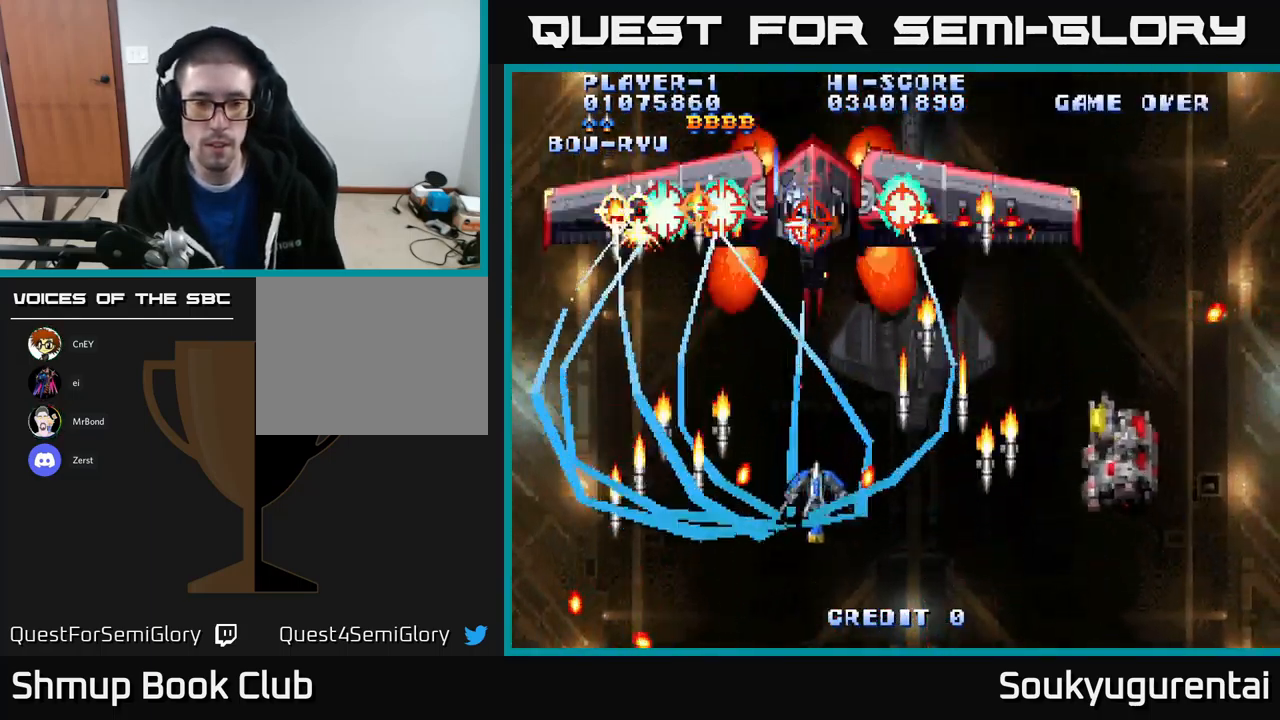
{"buttons": ["A"], "left_stick": "center", "right_stick": "center", "events": [[50, "DPAD_UP", "up"]]}
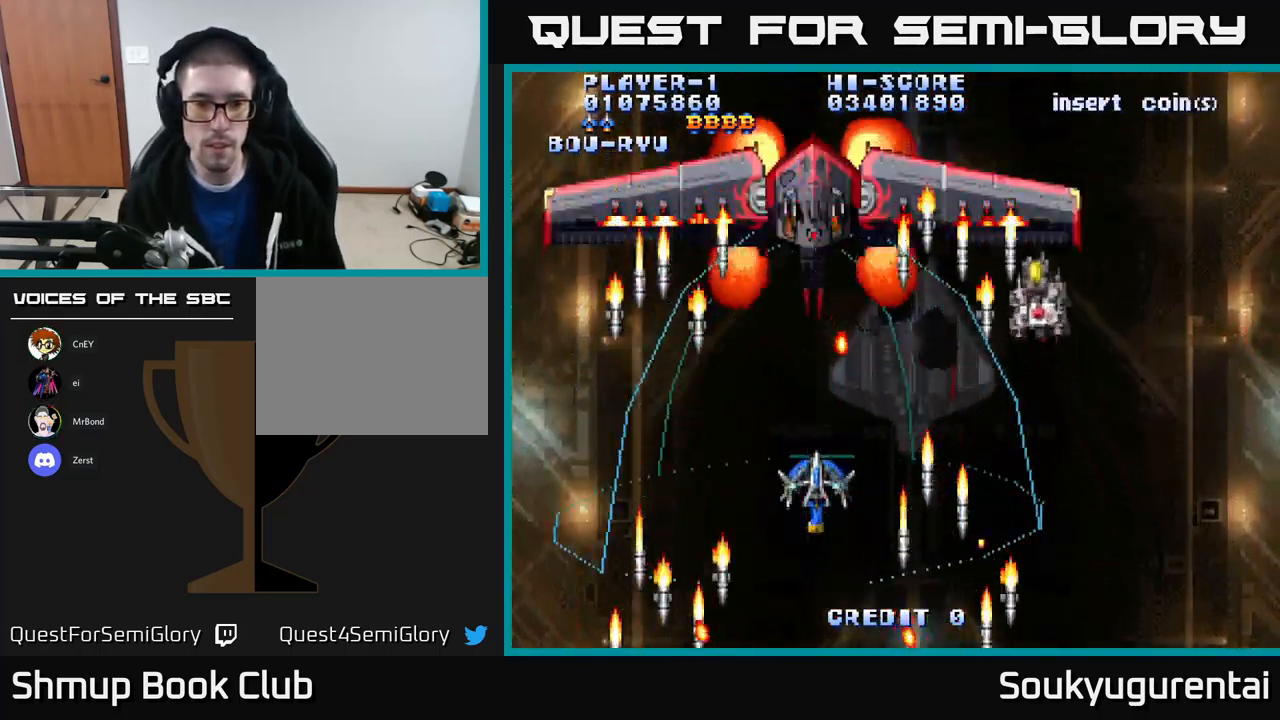
{"buttons": ["A", "DPAD_DOWN"], "left_stick": "center", "right_stick": "center", "events": [[133, "DPAD_UP", "down"], [350, "DPAD_RIGHT", "down"], [400, "DPAD_UP", "up"], [434, "DPAD_DOWN", "down"], [434, "DPAD_RIGHT", "up"]]}
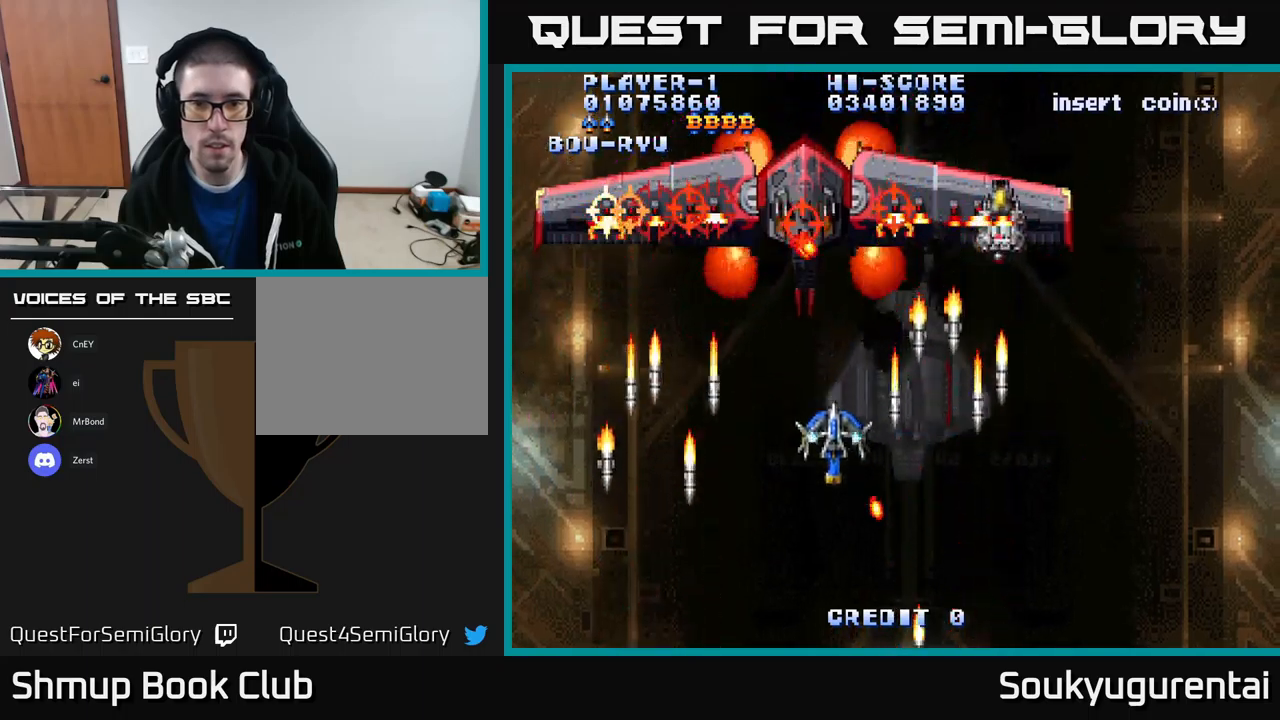
{"buttons": ["A"], "left_stick": "center", "right_stick": "center", "events": [[84, "DPAD_LEFT", "down"], [100, "A", "up"], [117, "DPAD_DOWN", "up"], [167, "A", "down"], [234, "DPAD_DOWN", "down"], [250, "DPAD_LEFT", "up"], [300, "DPAD_RIGHT", "down"], [367, "DPAD_RIGHT", "up"], [400, "DPAD_DOWN", "up"]]}
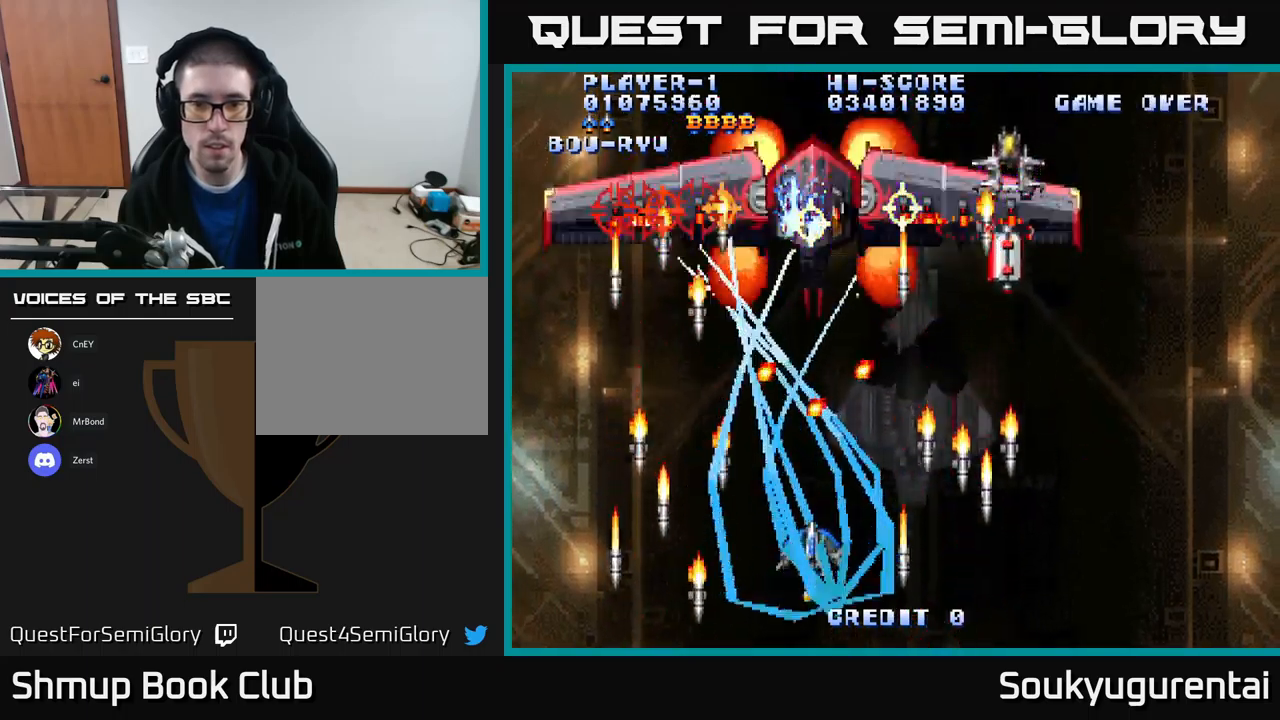
{"buttons": ["A"], "left_stick": "center", "right_stick": "center", "events": [[117, "DPAD_RIGHT", "down"], [200, "DPAD_RIGHT", "up"], [217, "DPAD_UP", "down"], [500, "DPAD_UP", "up"]]}
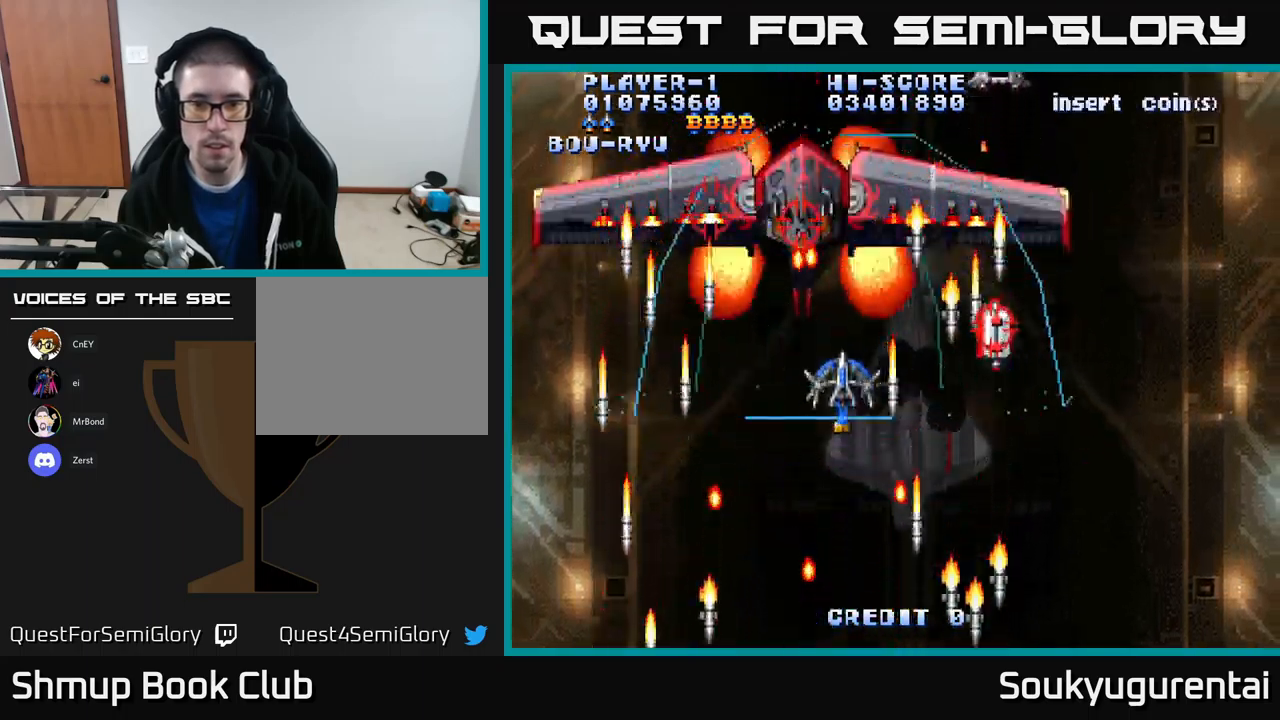
{"buttons": ["A", "DPAD_DOWN"], "left_stick": "center", "right_stick": "center", "events": [[217, "DPAD_DOWN", "down"], [217, "DPAD_LEFT", "down"], [267, "DPAD_LEFT", "up"], [284, "A", "up"], [350, "A", "down"]]}
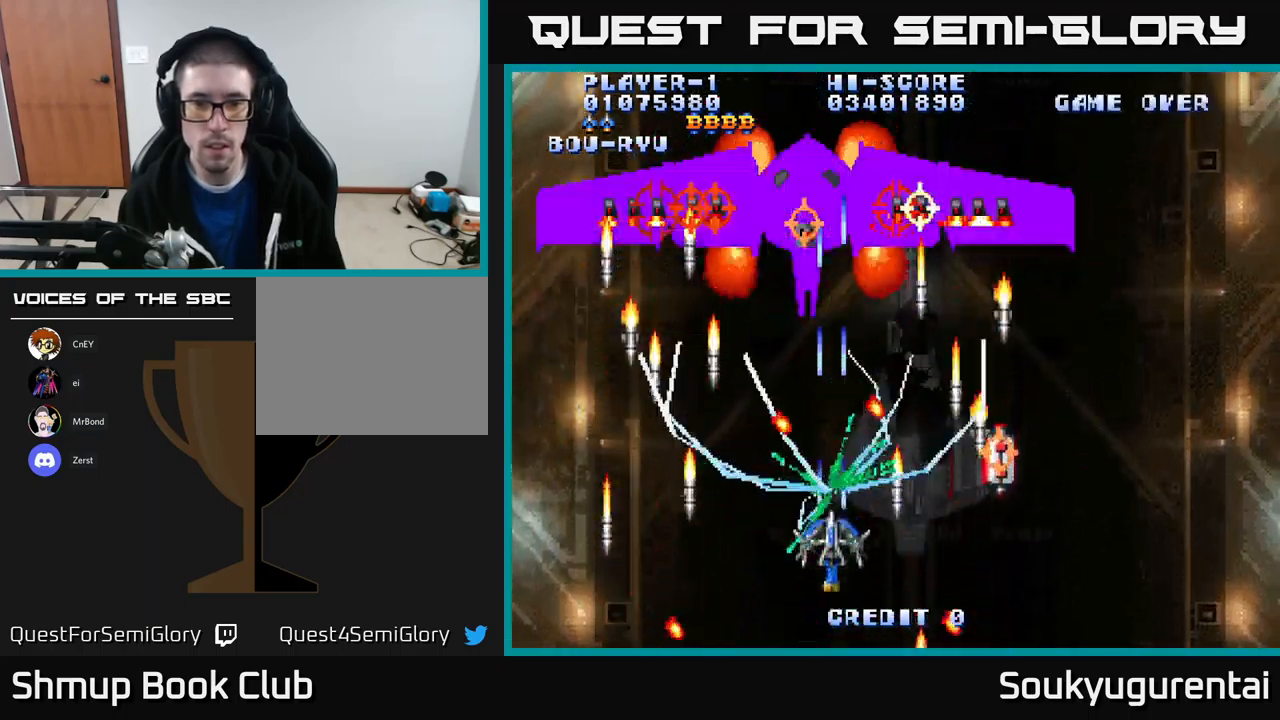
{"buttons": ["A", "DPAD_UP"], "left_stick": "center", "right_stick": "center", "events": [[84, "DPAD_DOWN", "up"], [500, "DPAD_UP", "down"]]}
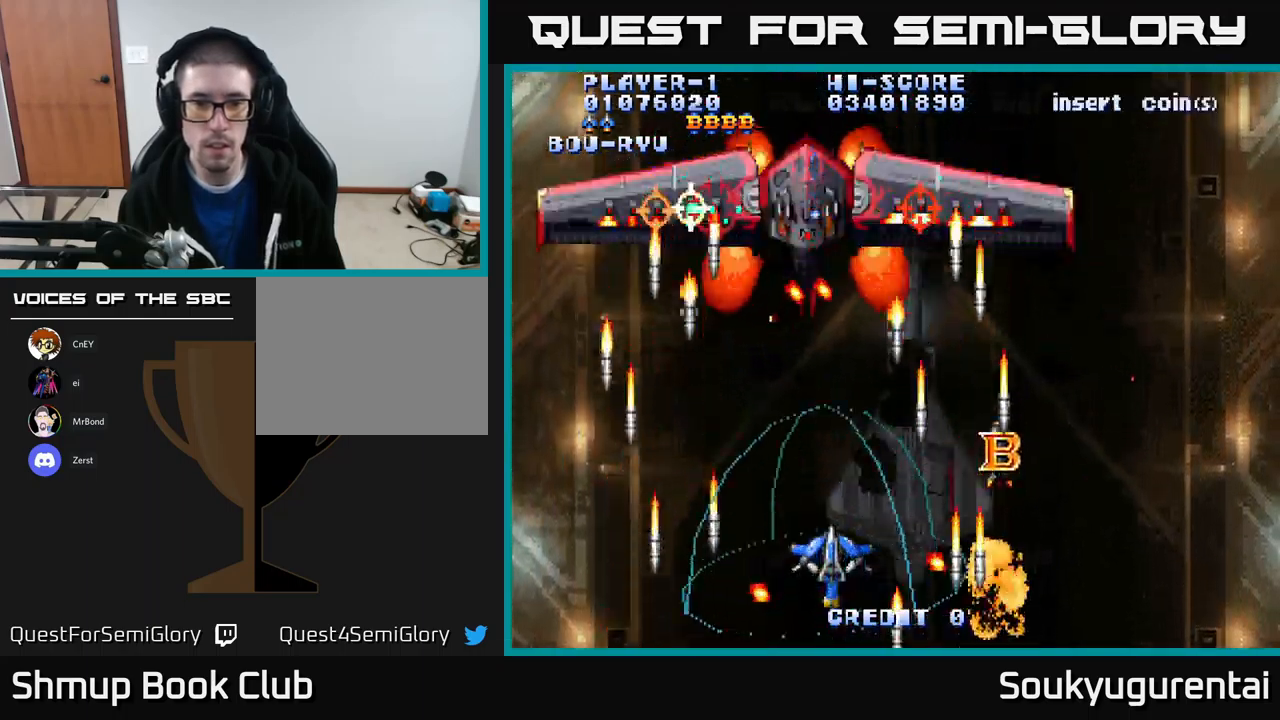
{"buttons": ["A", "DPAD_LEFT"], "left_stick": "center", "right_stick": "center", "events": [[300, "DPAD_UP", "up"], [450, "DPAD_LEFT", "down"]]}
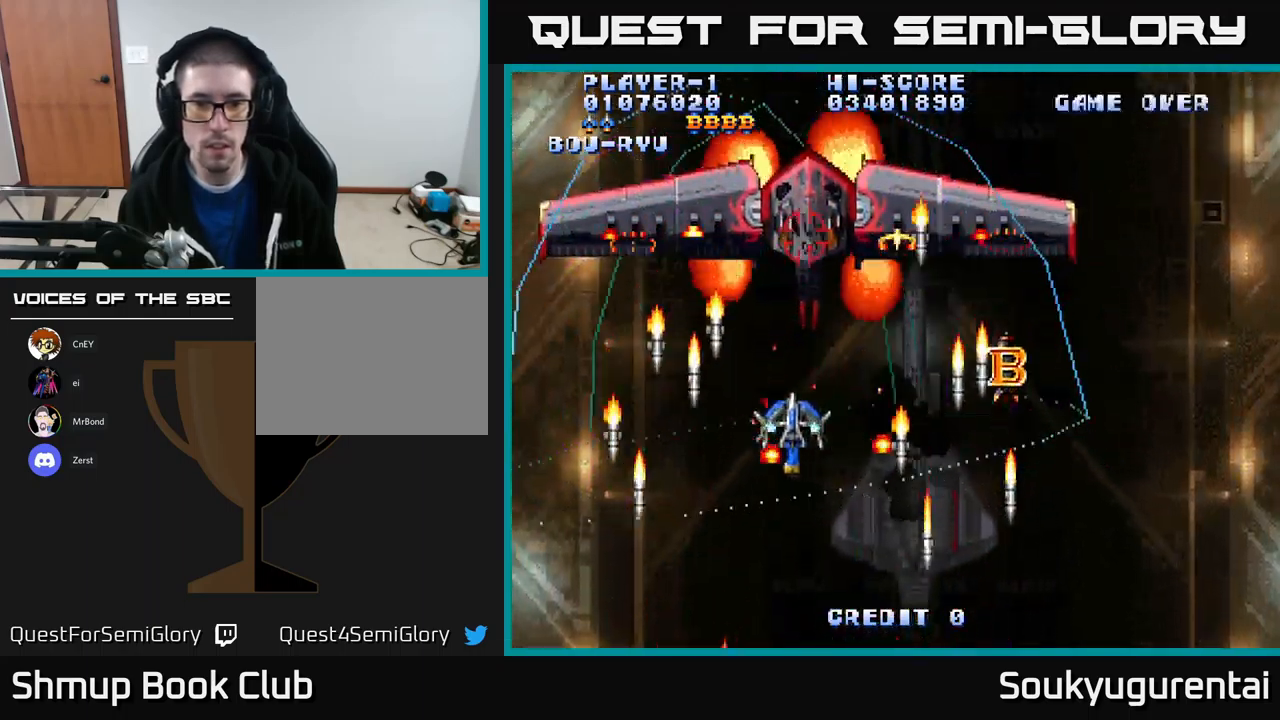
{"buttons": ["A", "DPAD_DOWN"], "left_stick": "center", "right_stick": "center", "events": [[50, "DPAD_LEFT", "up"], [67, "DPAD_RIGHT", "down"], [100, "DPAD_UP", "down"], [184, "DPAD_RIGHT", "up"], [184, "DPAD_UP", "up"], [400, "DPAD_DOWN", "down"]]}
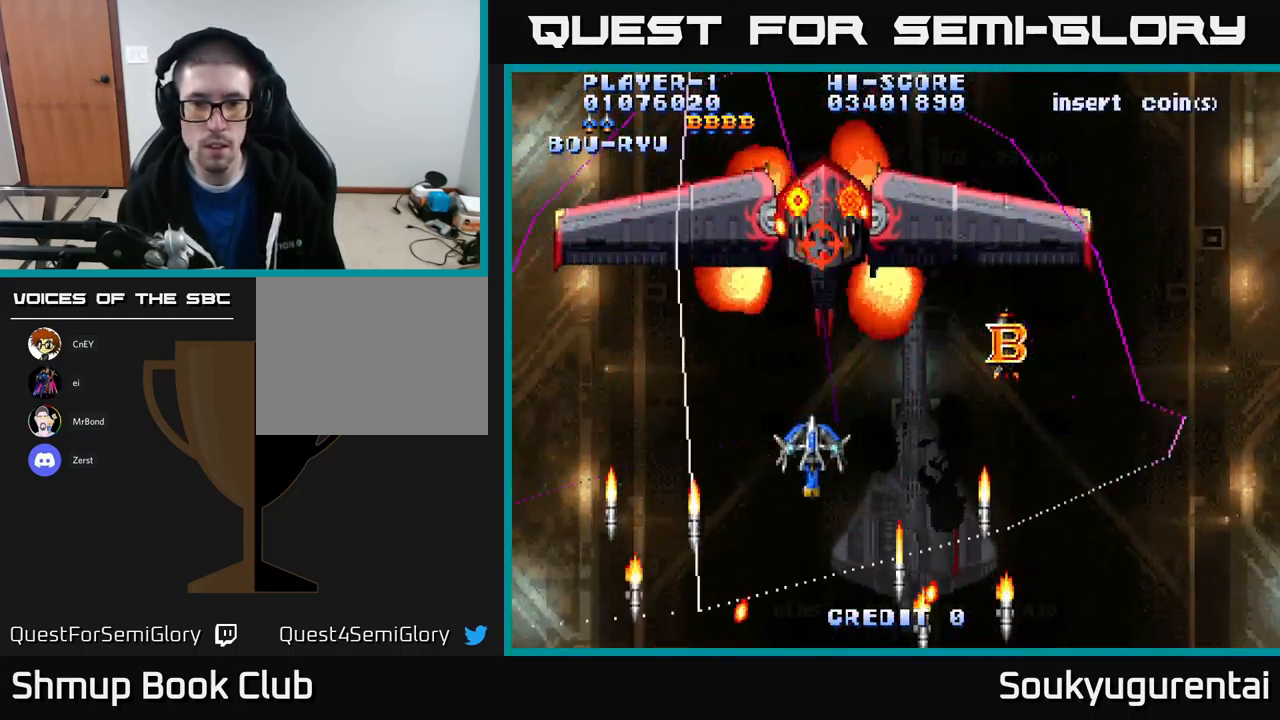
{"buttons": ["A", "DPAD_UP", "DPAD_RIGHT"], "left_stick": "center", "right_stick": "center", "events": [[17, "DPAD_DOWN", "up"], [100, "A", "up"], [134, "A", "down"], [167, "DPAD_RIGHT", "down"], [434, "DPAD_UP", "down"]]}